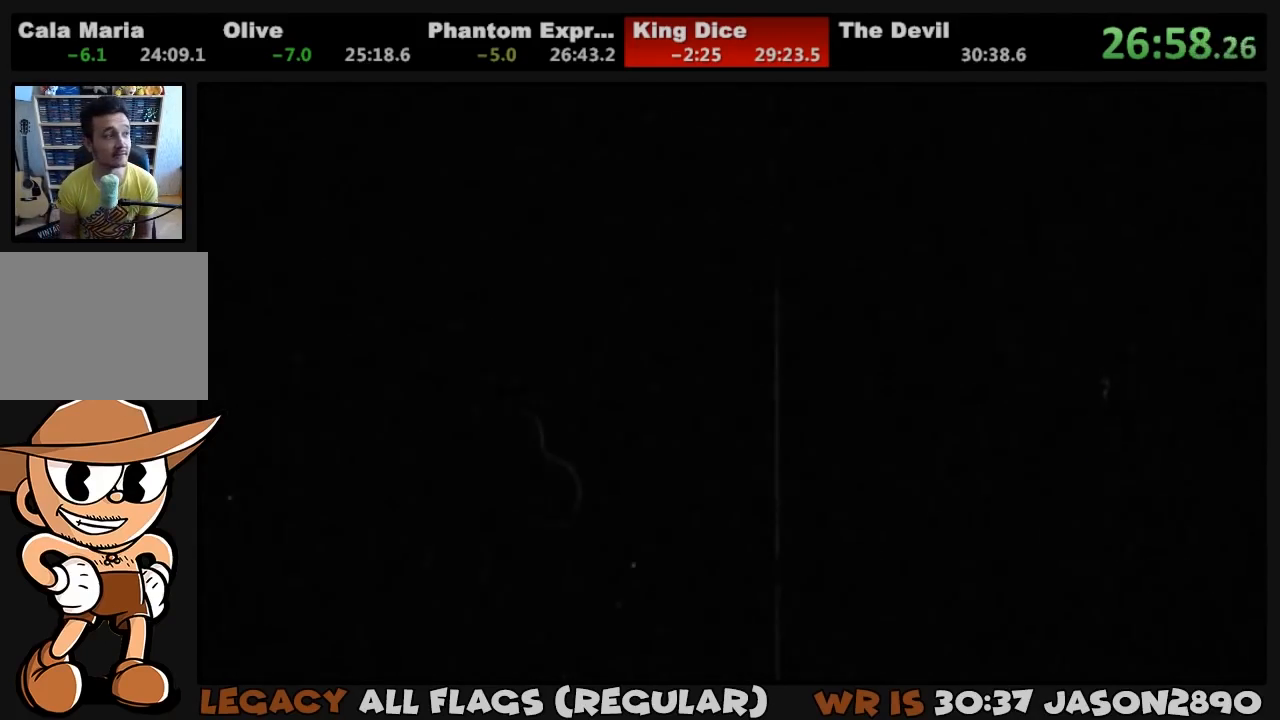
Gameplay with a controller (PlayStation layout); each line is a JSON object with the inputs held at the frame after it. "events" lists button and stick changes between this image and that frame as [ms after this image, input, new state], when the widget could be followed in between.
{"buttons": ["DPAD_UP", "DPAD_RIGHT"], "left_stick": "center", "right_stick": "center", "events": []}
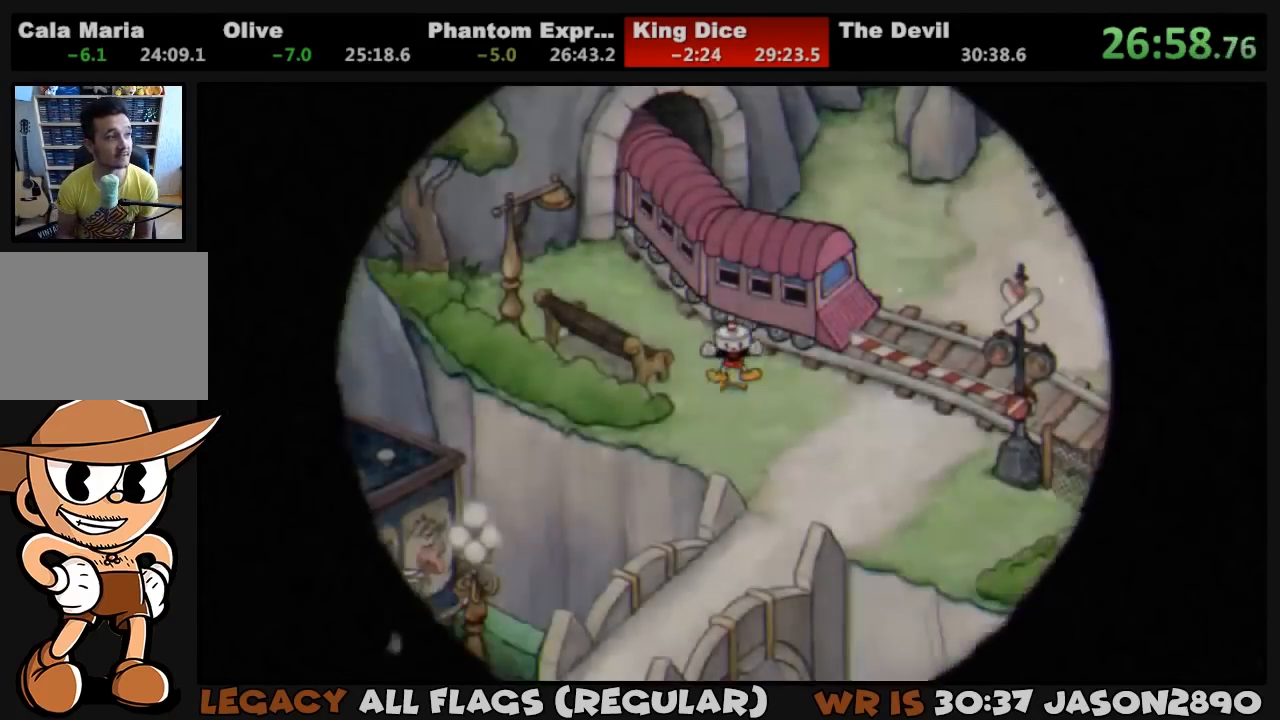
{"buttons": ["DPAD_UP", "DPAD_RIGHT"], "left_stick": "center", "right_stick": "center", "events": []}
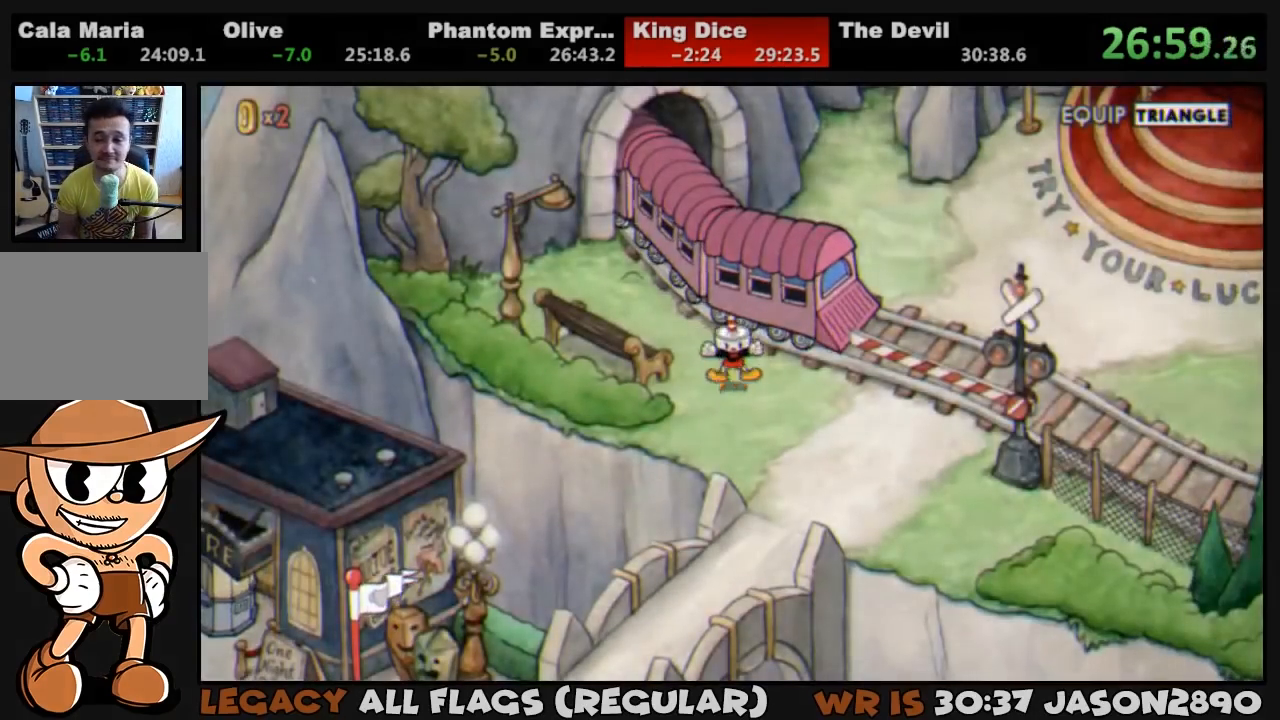
{"buttons": ["DPAD_RIGHT"], "left_stick": "center", "right_stick": "center", "events": [[283, "DPAD_UP", "up"]]}
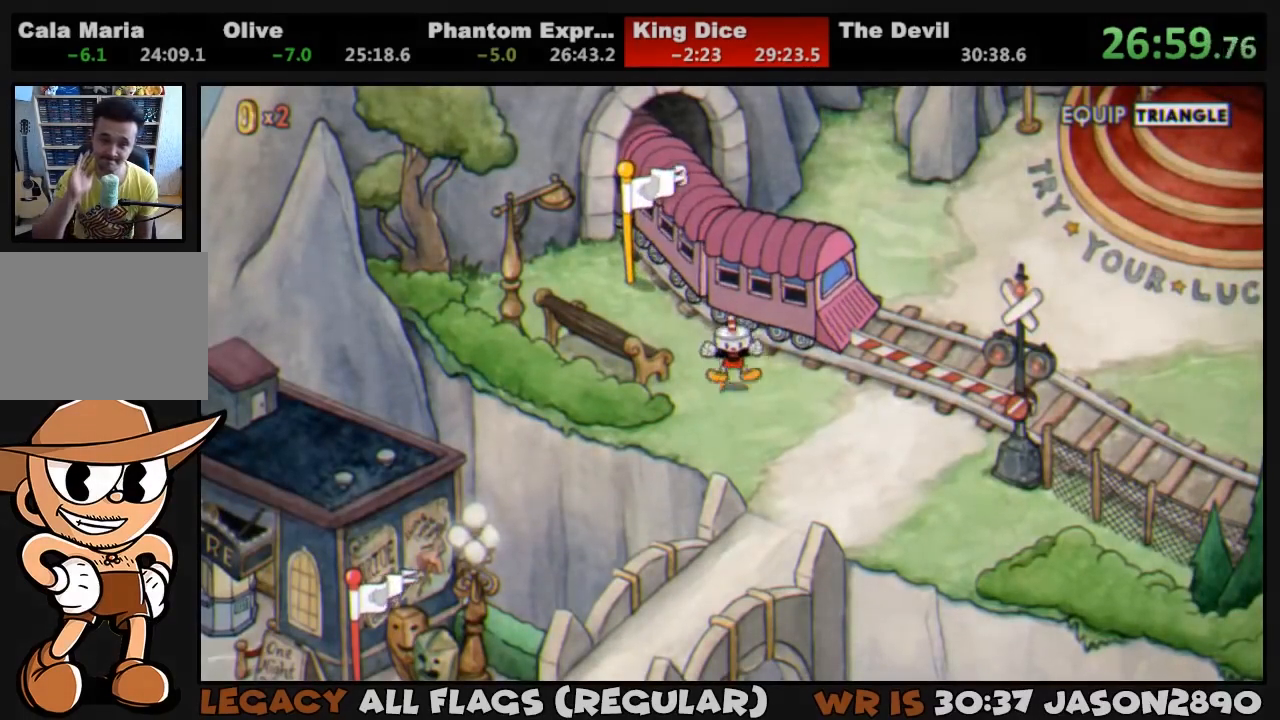
{"buttons": ["DPAD_RIGHT"], "left_stick": "center", "right_stick": "center", "events": []}
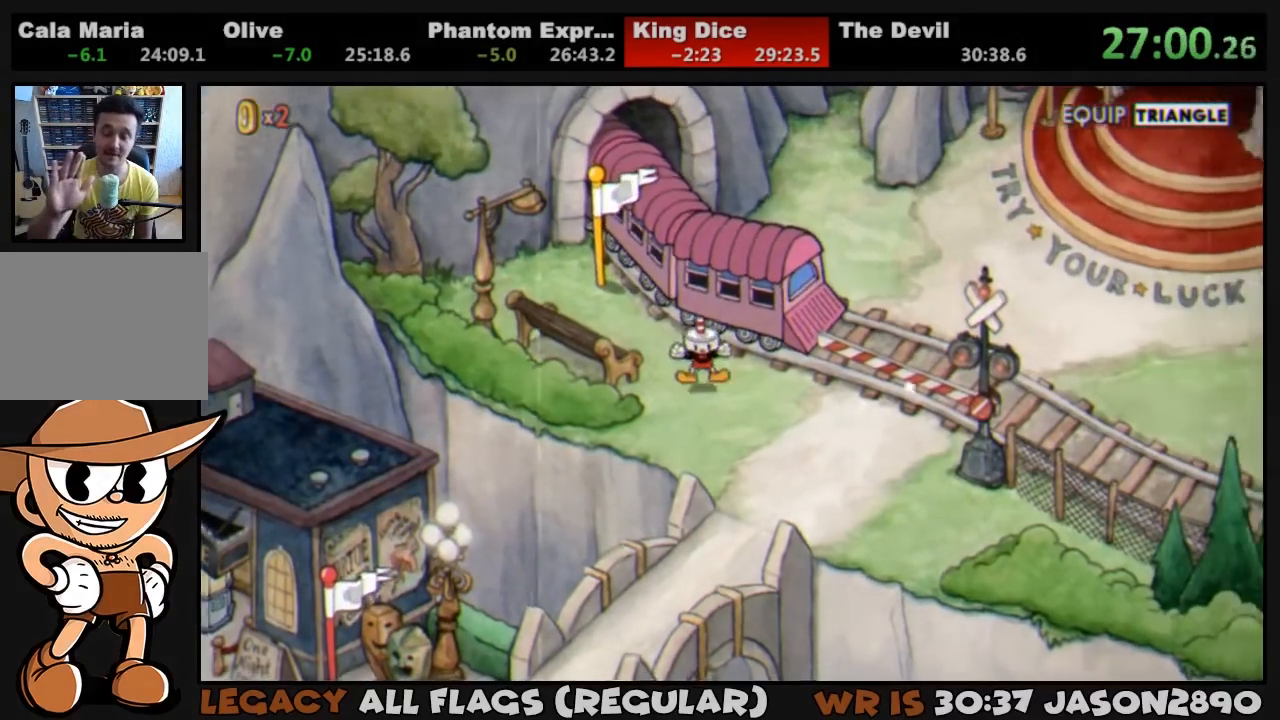
{"buttons": ["DPAD_RIGHT"], "left_stick": "center", "right_stick": "center", "events": []}
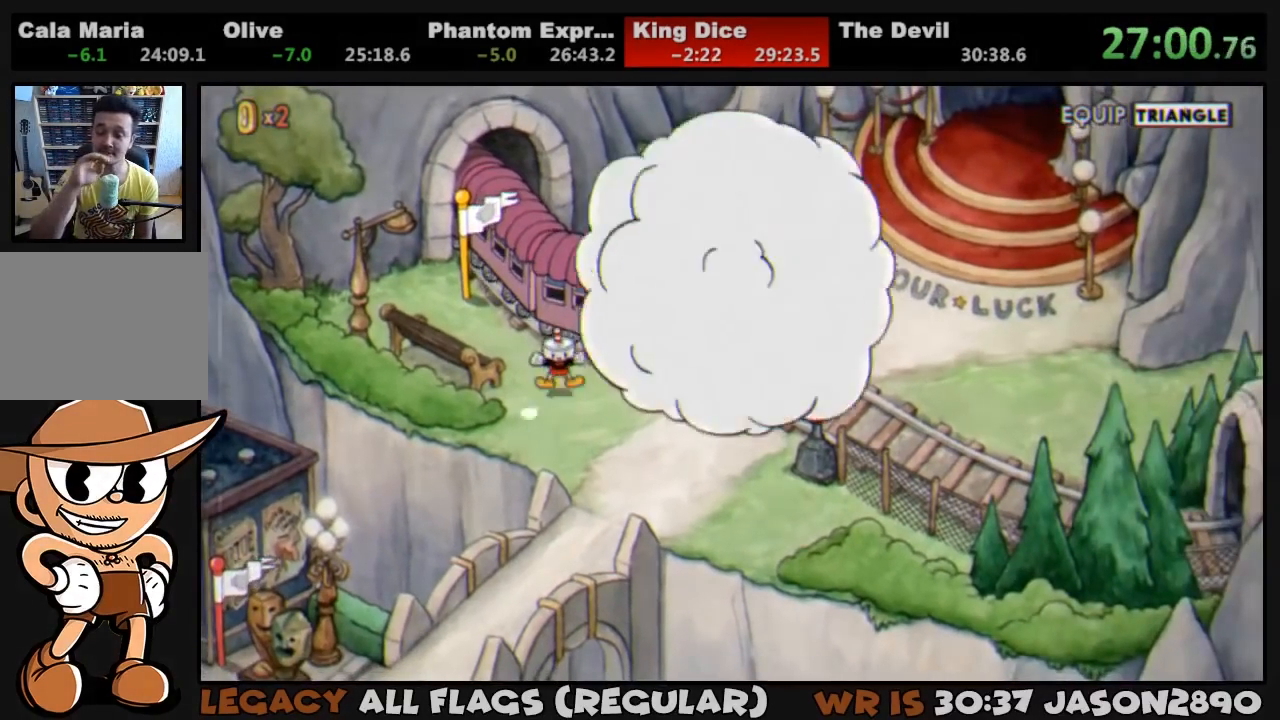
{"buttons": ["DPAD_RIGHT"], "left_stick": "center", "right_stick": "center", "events": []}
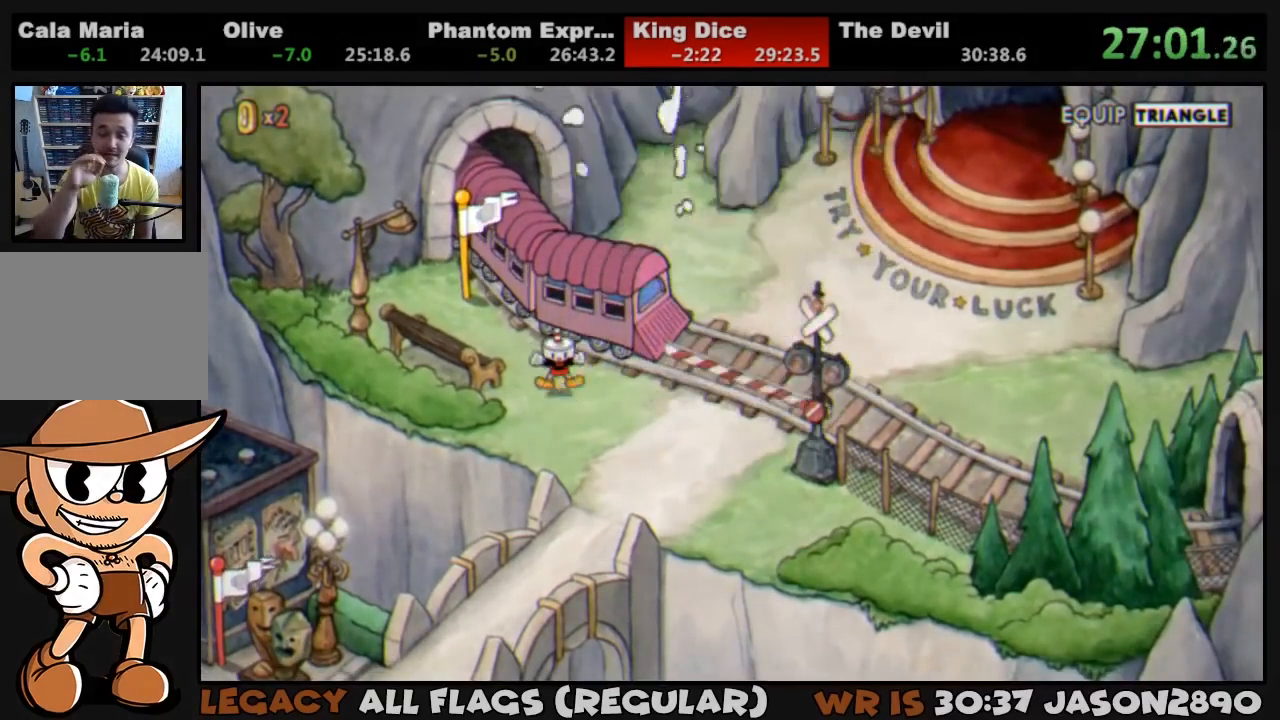
{"buttons": ["DPAD_RIGHT"], "left_stick": "center", "right_stick": "center", "events": []}
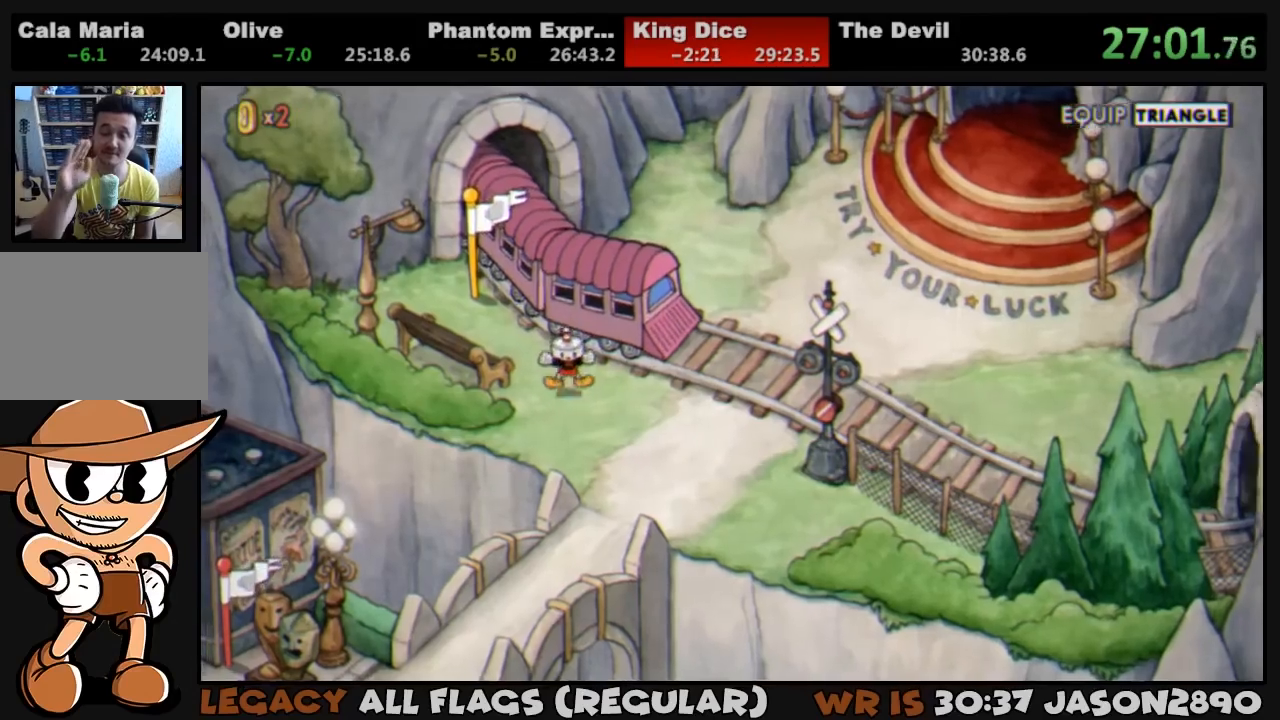
{"buttons": ["DPAD_RIGHT"], "left_stick": "center", "right_stick": "center", "events": []}
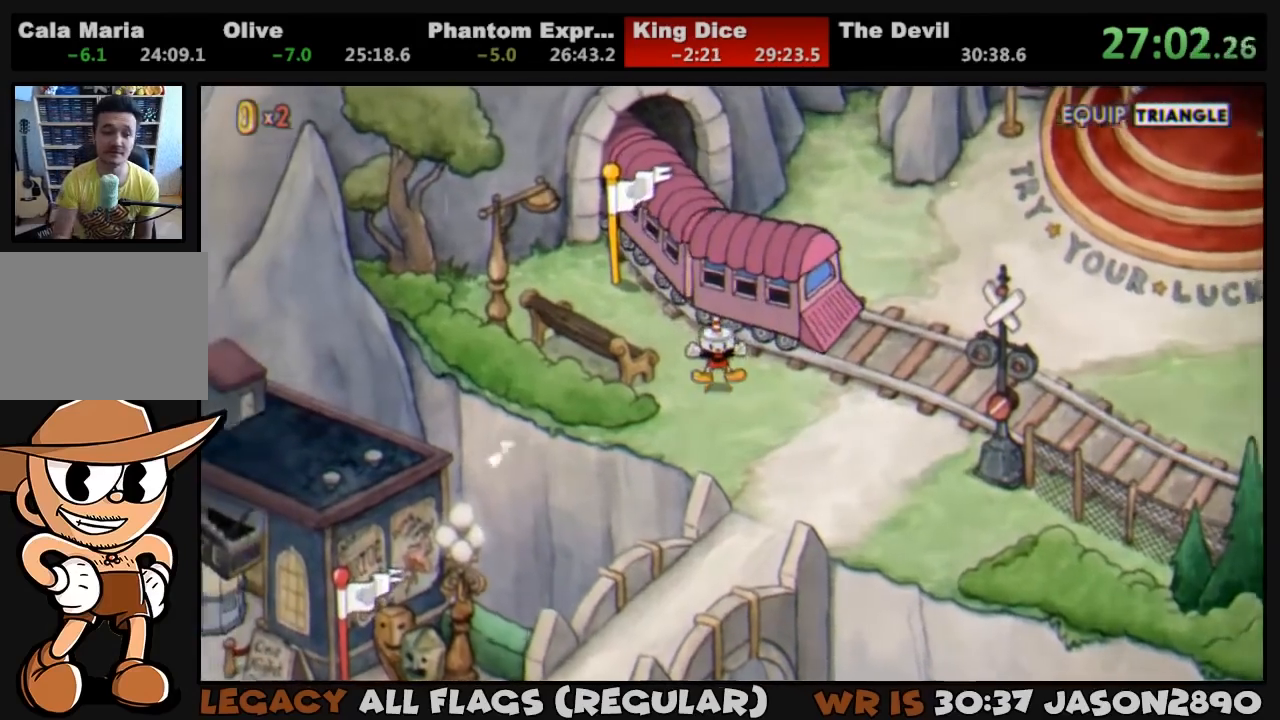
{"buttons": ["DPAD_RIGHT"], "left_stick": "center", "right_stick": "center", "events": []}
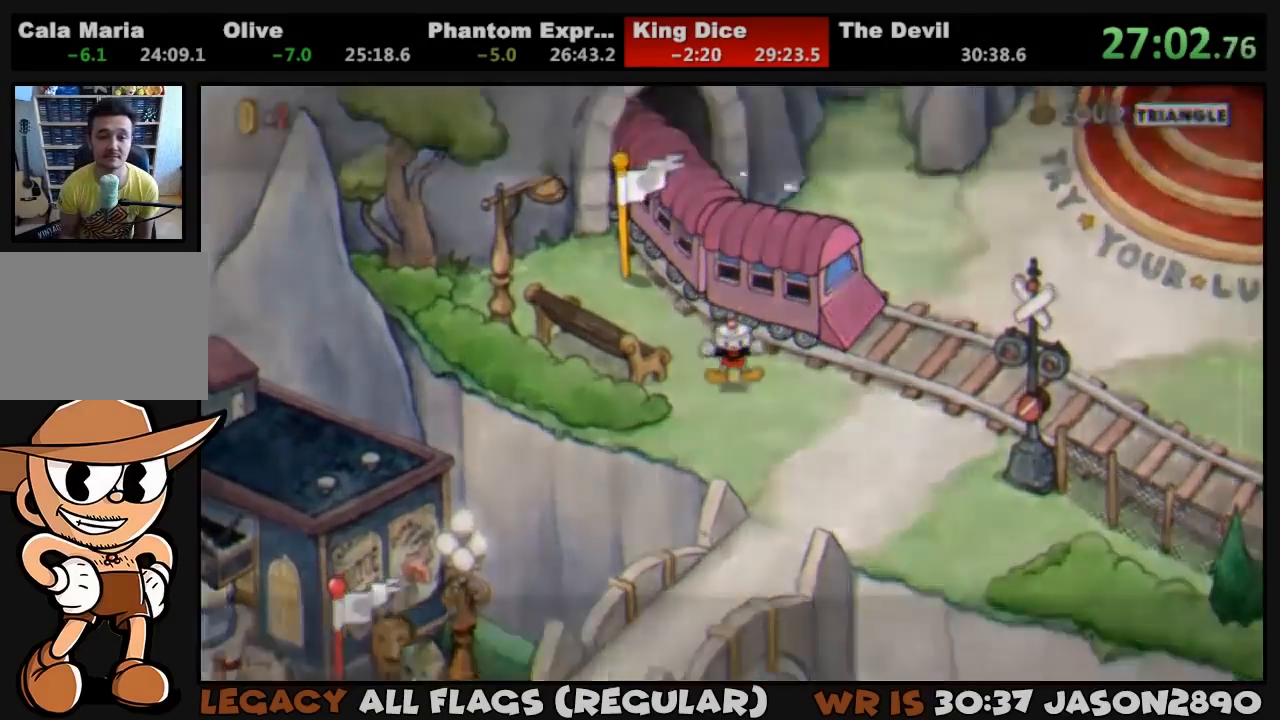
{"buttons": ["DPAD_RIGHT"], "left_stick": "center", "right_stick": "center", "events": [[450, "CROSS", "down"], [483, "CROSS", "up"]]}
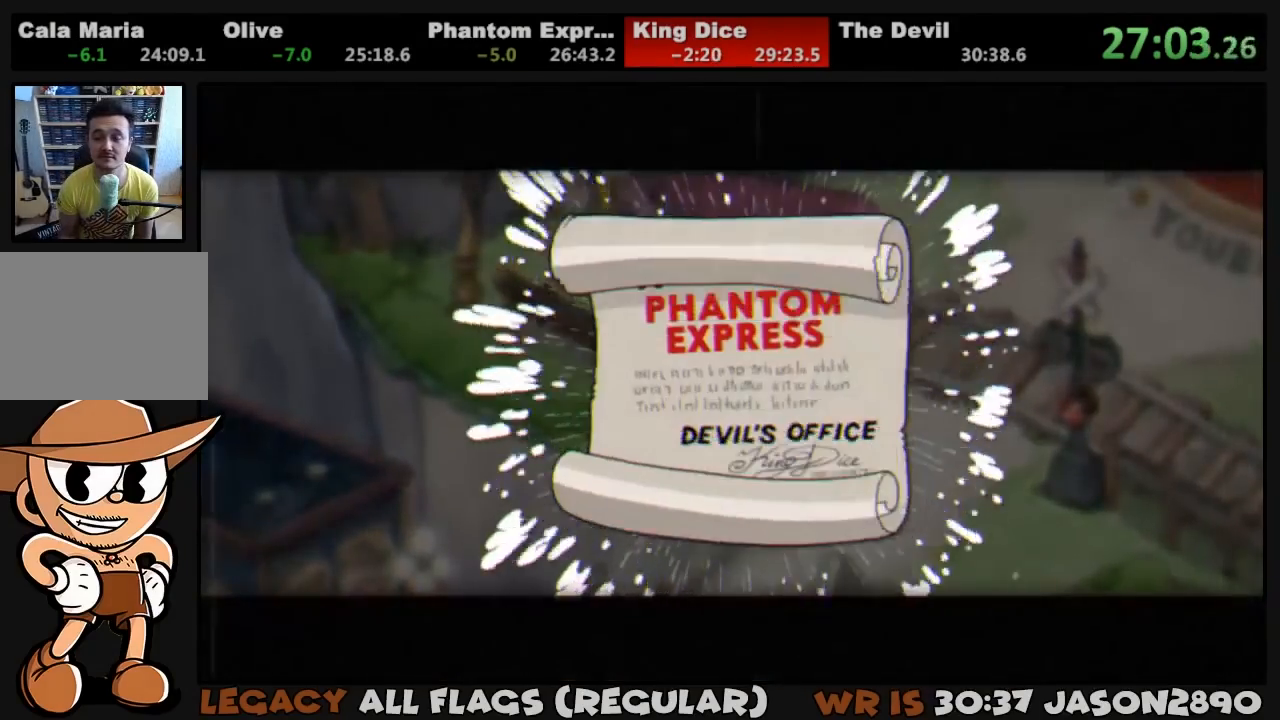
{"buttons": ["CROSS", "DPAD_RIGHT"], "left_stick": "center", "right_stick": "center", "events": [[50, "CROSS", "down"], [117, "CROSS", "up"], [150, "CROSS", "down"], [217, "CROSS", "up"], [283, "CROSS", "down"], [317, "CROSS", "up"], [383, "CROSS", "down"], [417, "CROSS", "up"], [483, "CROSS", "down"]]}
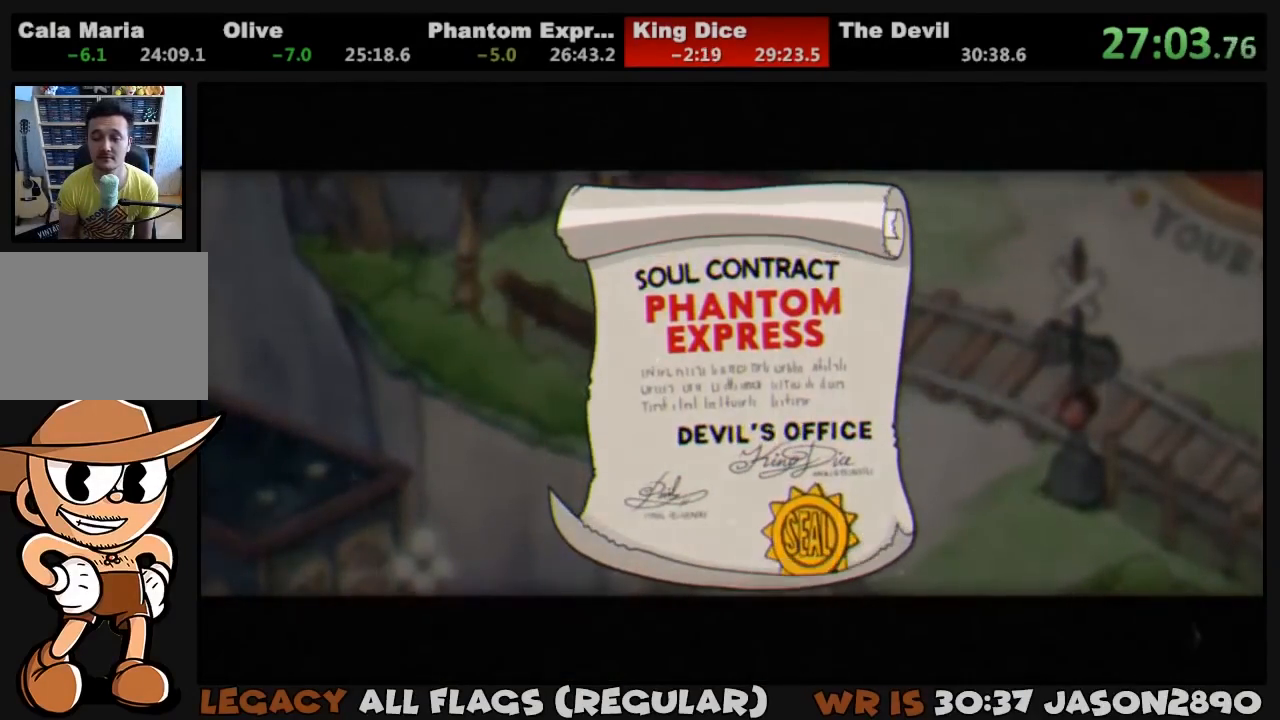
{"buttons": ["CROSS", "DPAD_RIGHT"], "left_stick": "center", "right_stick": "center", "events": [[50, "CROSS", "up"], [117, "CROSS", "down"], [150, "CROSS", "up"], [217, "CROSS", "down"], [283, "CROSS", "up"], [350, "CROSS", "down"], [383, "CROSS", "up"], [450, "CROSS", "down"]]}
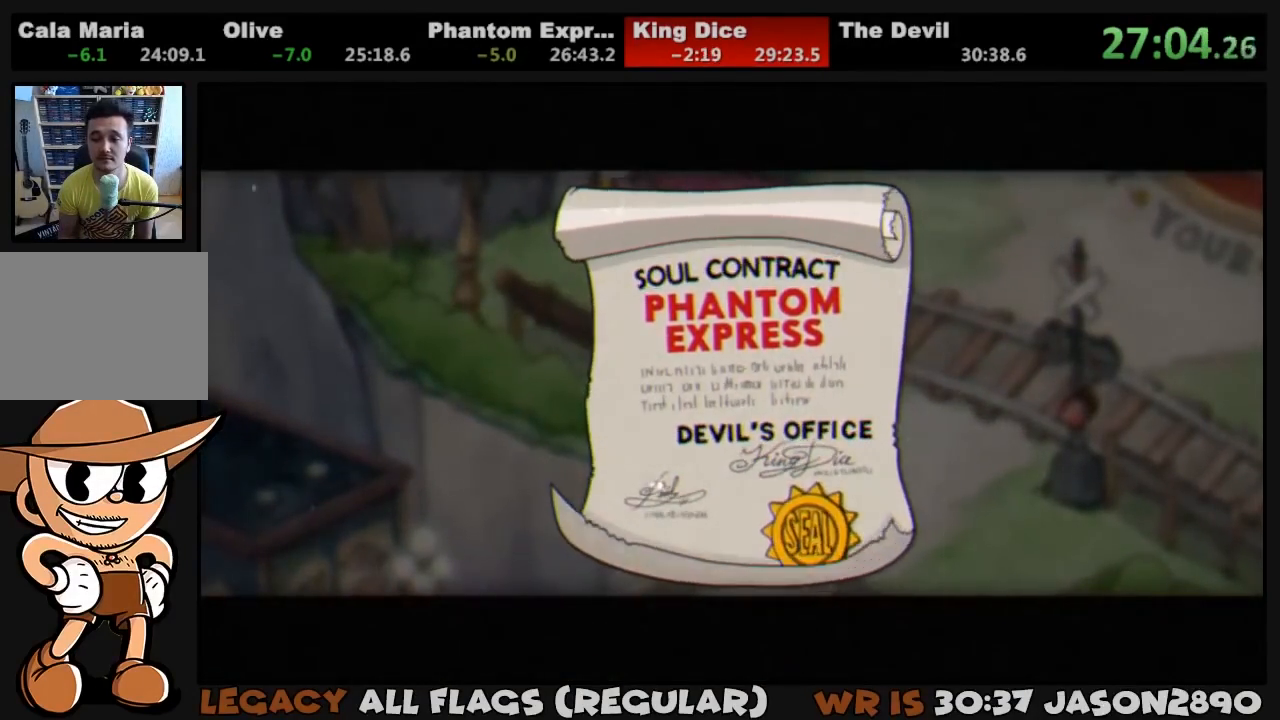
{"buttons": ["DPAD_RIGHT"], "left_stick": "center", "right_stick": "center", "events": [[17, "CROSS", "up"], [83, "CROSS", "down"], [117, "CROSS", "up"]]}
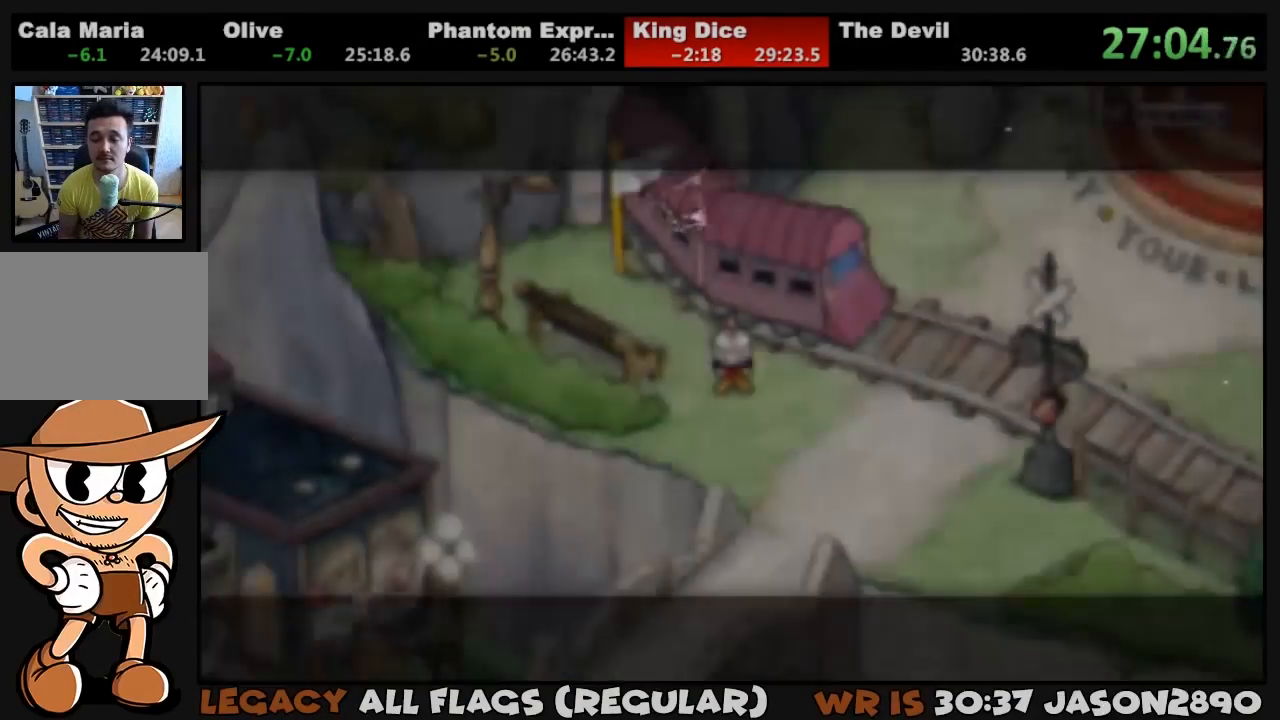
{"buttons": ["DPAD_RIGHT"], "left_stick": "center", "right_stick": "center", "events": []}
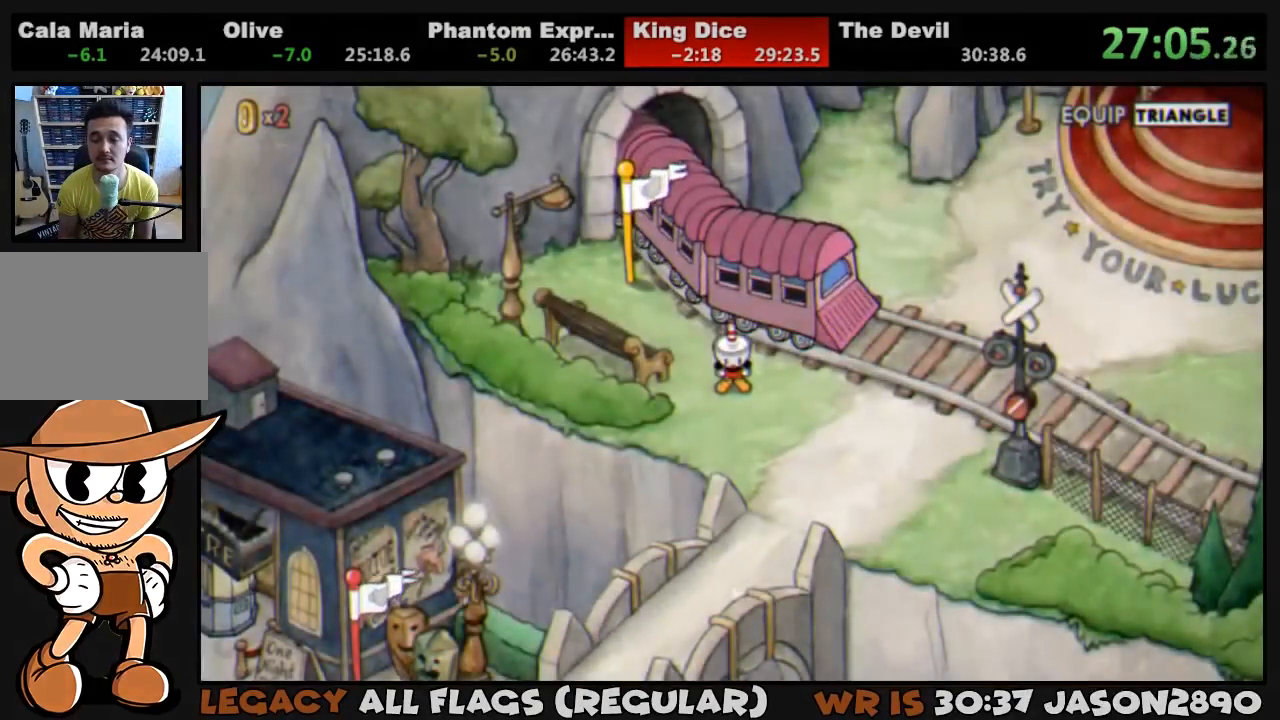
{"buttons": ["DPAD_RIGHT"], "left_stick": "center", "right_stick": "center", "events": []}
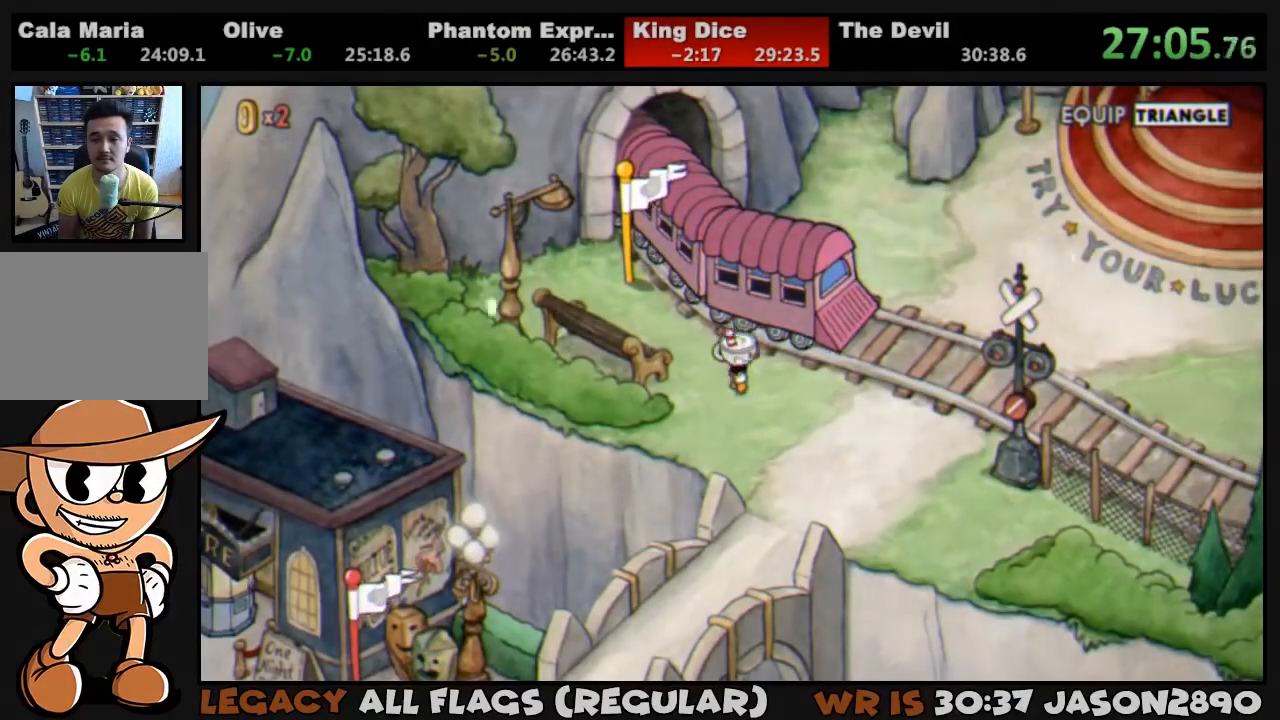
{"buttons": ["DPAD_RIGHT"], "left_stick": "center", "right_stick": "center", "events": []}
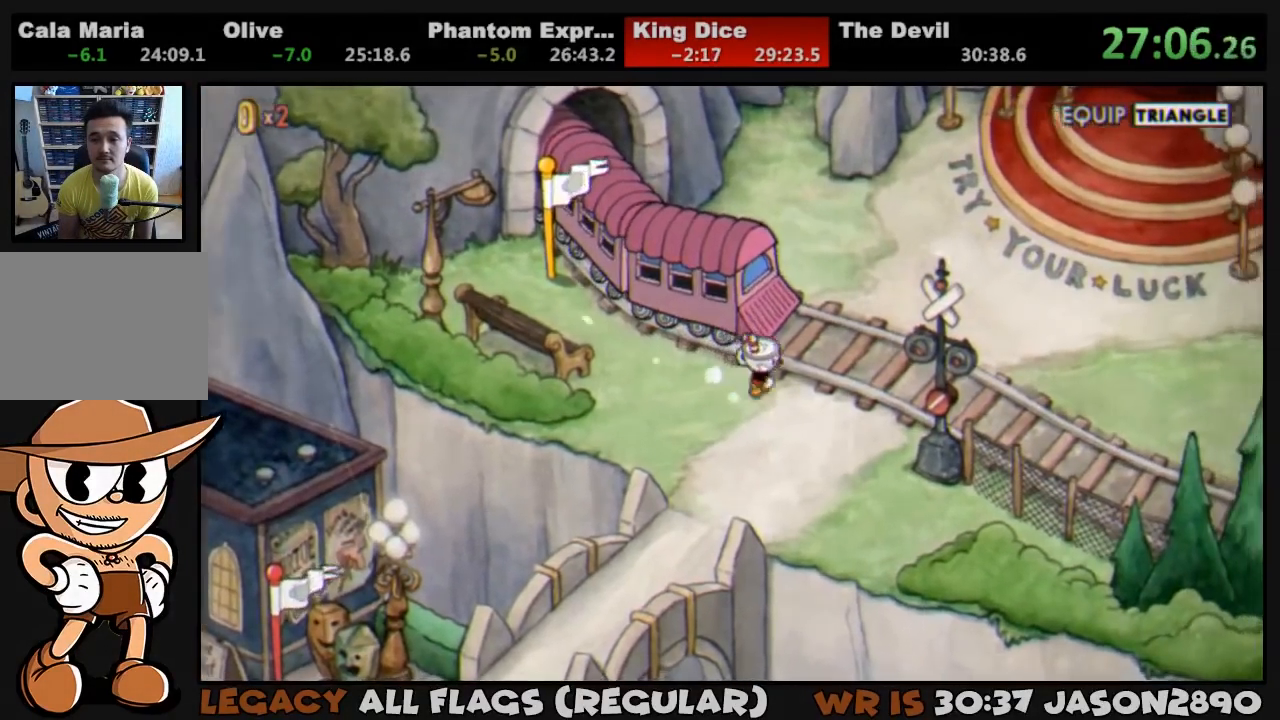
{"buttons": ["DPAD_UP", "DPAD_RIGHT"], "left_stick": "center", "right_stick": "center", "events": [[17, "DPAD_UP", "down"]]}
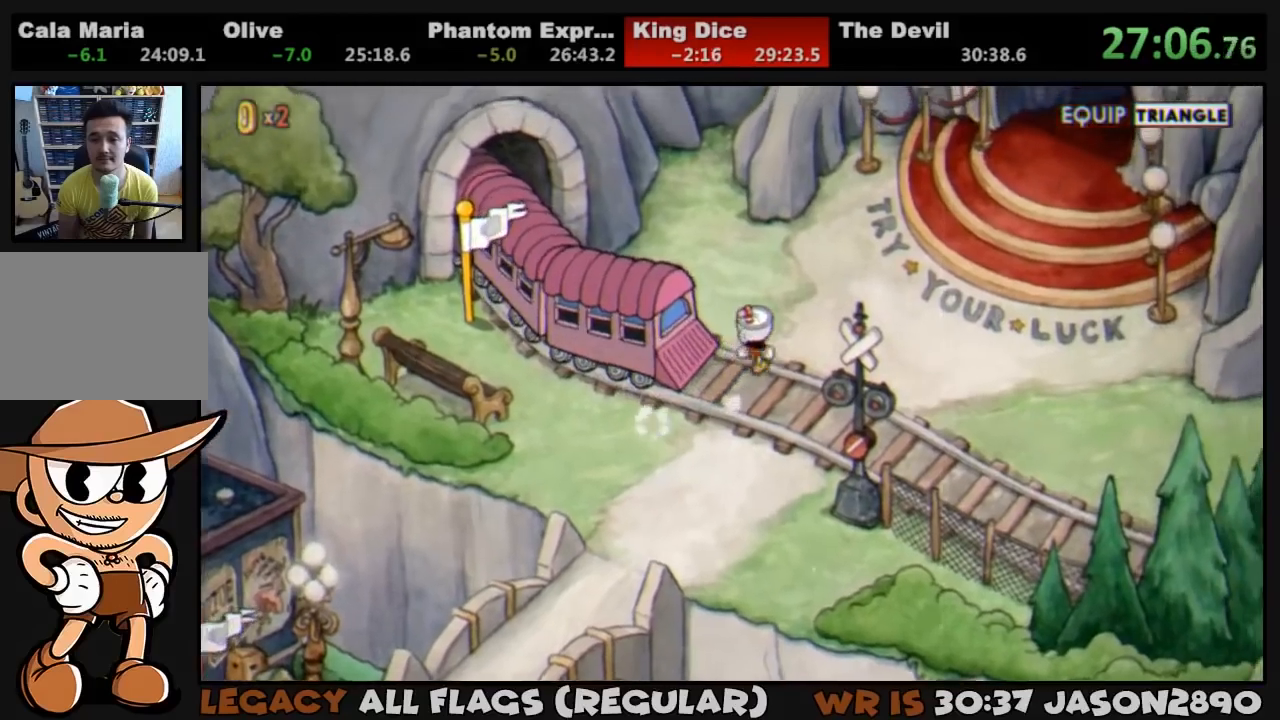
{"buttons": ["DPAD_UP", "DPAD_RIGHT"], "left_stick": "center", "right_stick": "center", "events": []}
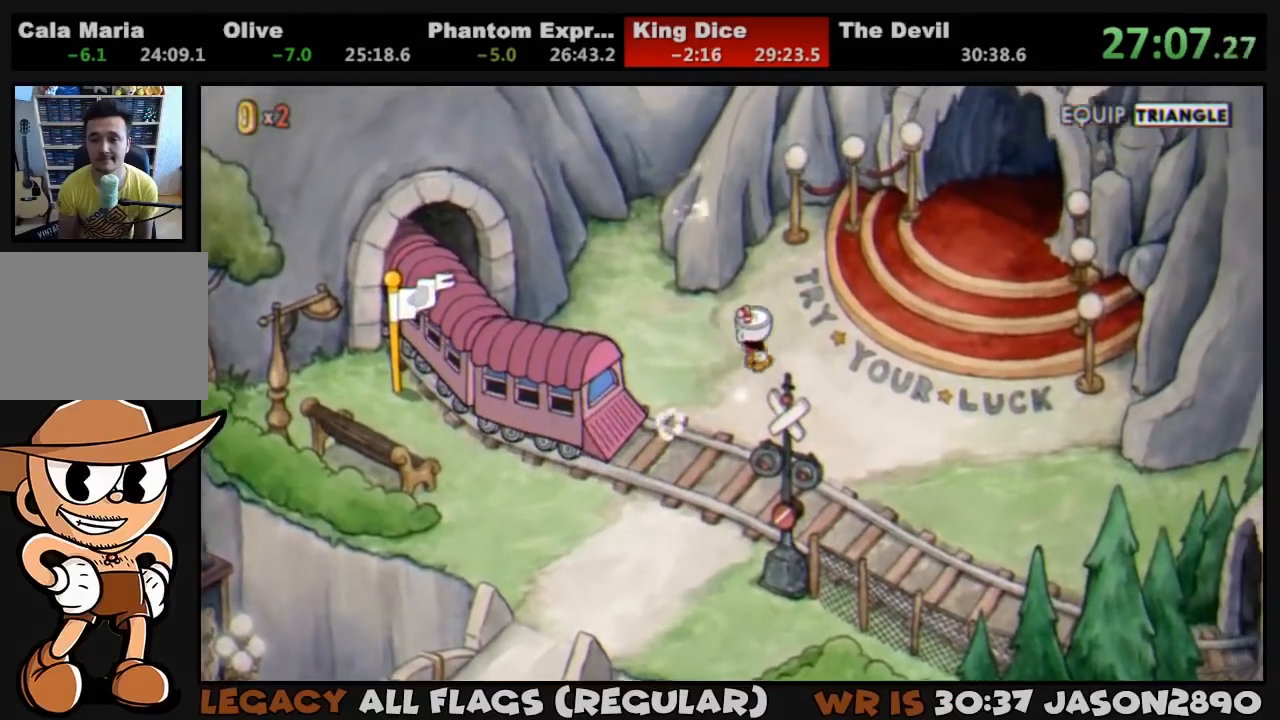
{"buttons": ["DPAD_UP", "DPAD_RIGHT"], "left_stick": "center", "right_stick": "center", "events": [[183, "DPAD_UP", "up"], [283, "DPAD_UP", "down"]]}
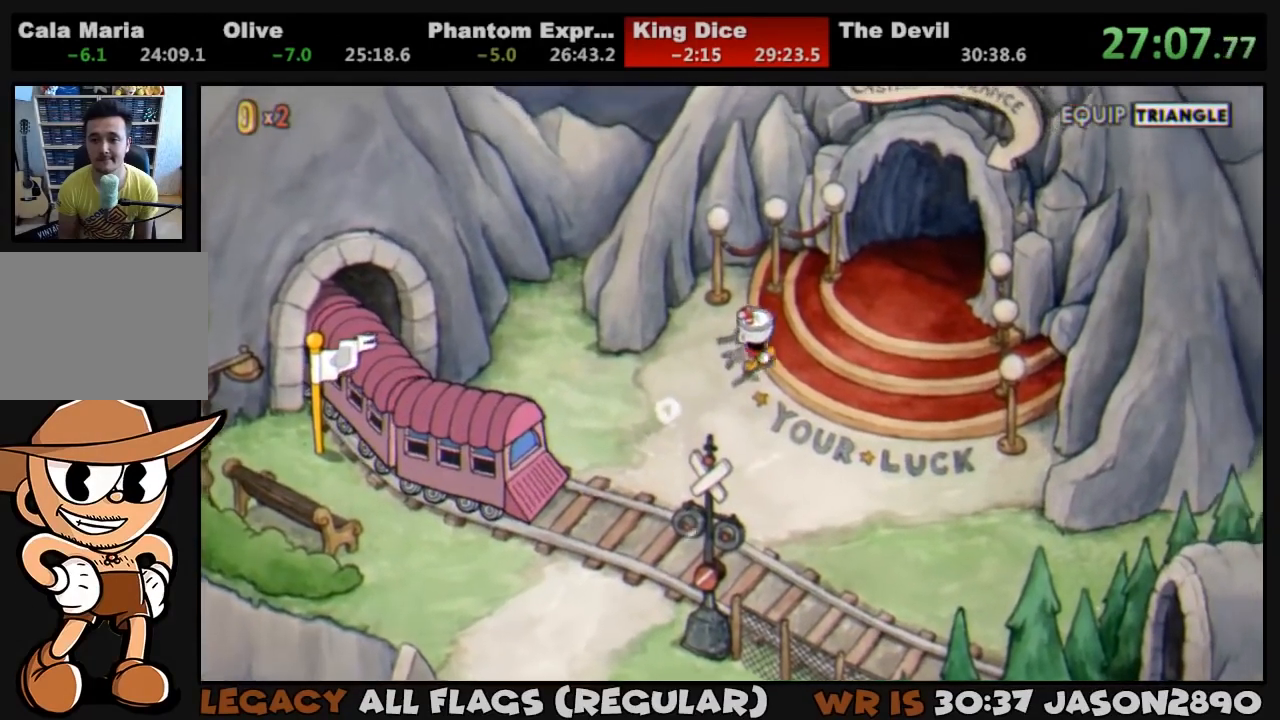
{"buttons": ["DPAD_UP", "DPAD_RIGHT"], "left_stick": "center", "right_stick": "center", "events": [[250, "DPAD_UP", "up"], [450, "DPAD_UP", "down"]]}
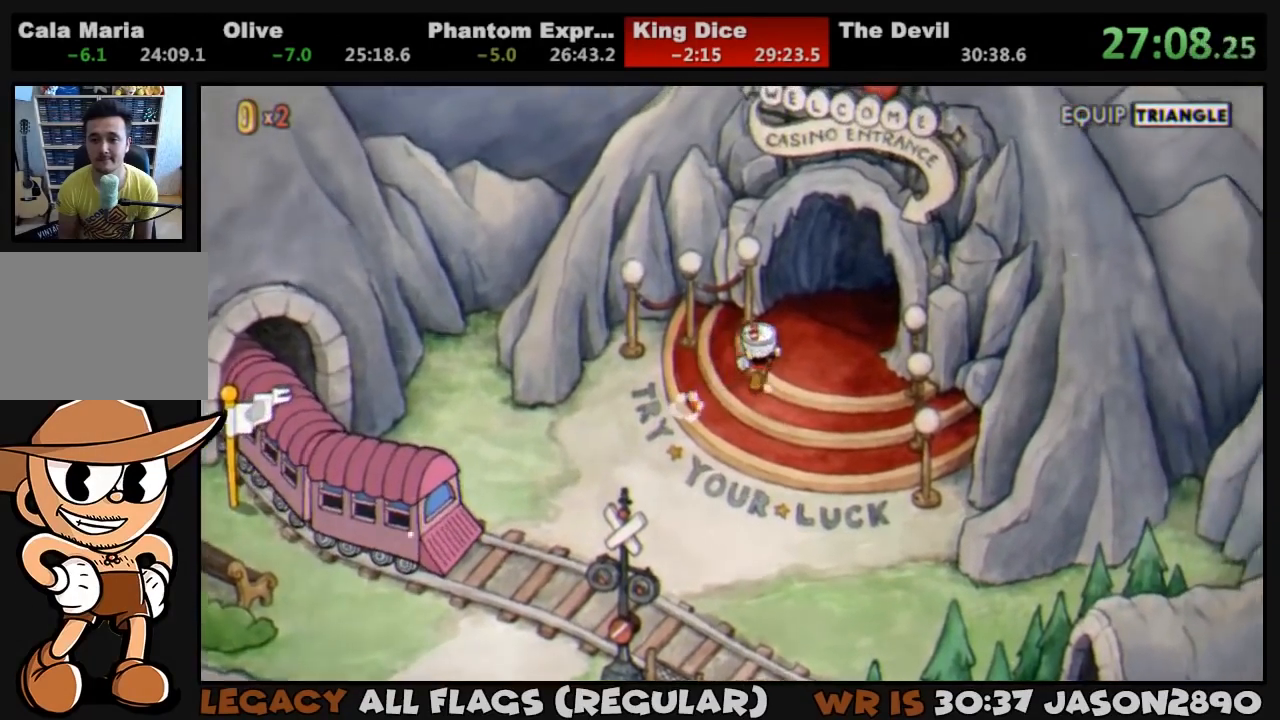
{"buttons": ["CROSS", "DPAD_UP", "DPAD_RIGHT"], "left_stick": "center", "right_stick": "center", "events": [[183, "DPAD_UP", "up"], [250, "DPAD_UP", "down"], [450, "CROSS", "down"]]}
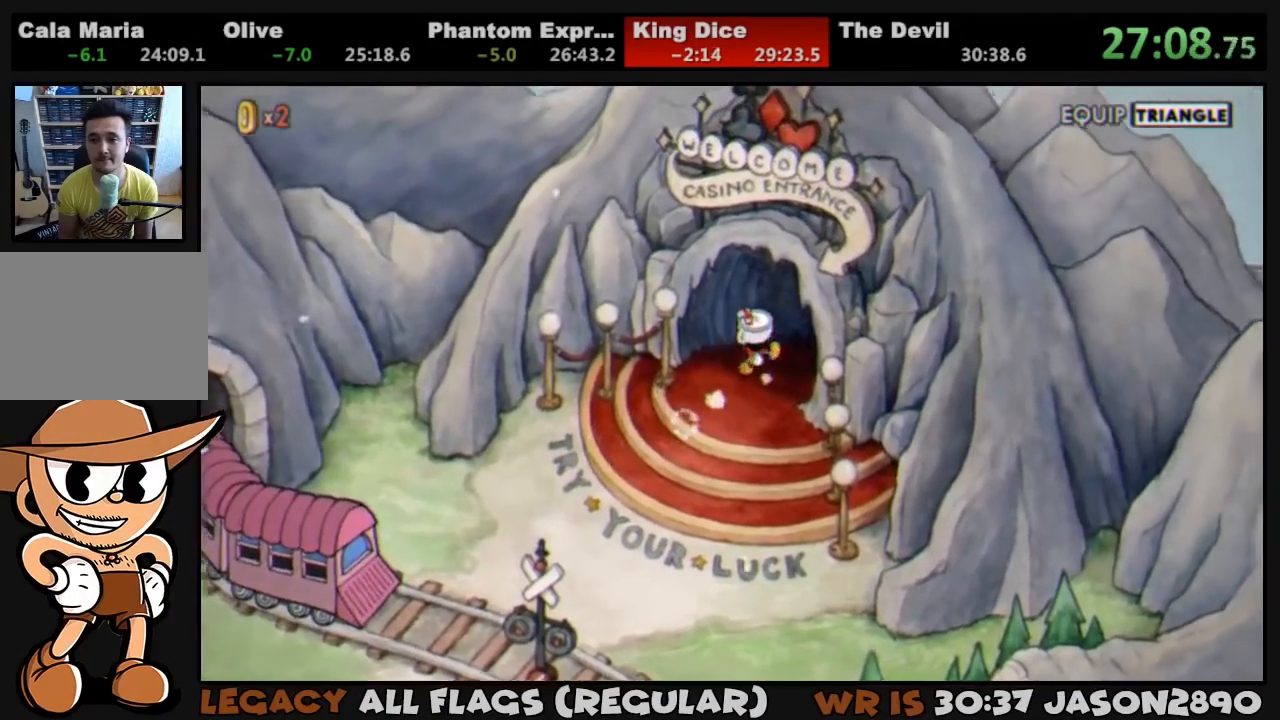
{"buttons": ["CROSS", "DPAD_UP", "DPAD_RIGHT"], "left_stick": "center", "right_stick": "center", "events": [[17, "CROSS", "up"], [50, "CROSS", "down"], [117, "CROSS", "up"], [150, "CROSS", "down"], [217, "CROSS", "up"], [283, "CROSS", "down"], [317, "CROSS", "up"], [383, "CROSS", "down"], [417, "CROSS", "up"], [483, "CROSS", "down"]]}
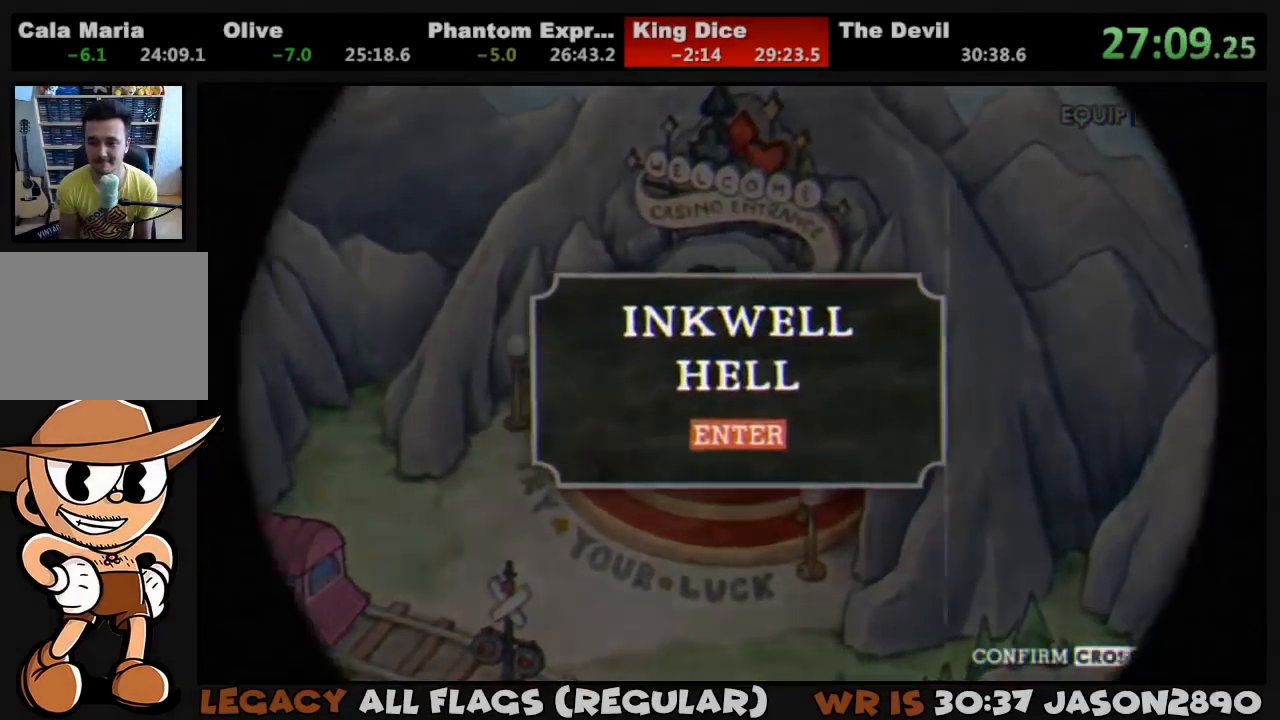
{"buttons": [], "left_stick": "center", "right_stick": "center", "events": [[17, "DPAD_UP", "up"], [50, "CROSS", "up"], [50, "DPAD_RIGHT", "up"], [83, "CROSS", "down"], [150, "CROSS", "up"], [217, "CROSS", "down"], [283, "CROSS", "up"], [317, "CROSS", "down"], [383, "CROSS", "up"], [450, "CROSS", "down"], [483, "CROSS", "up"]]}
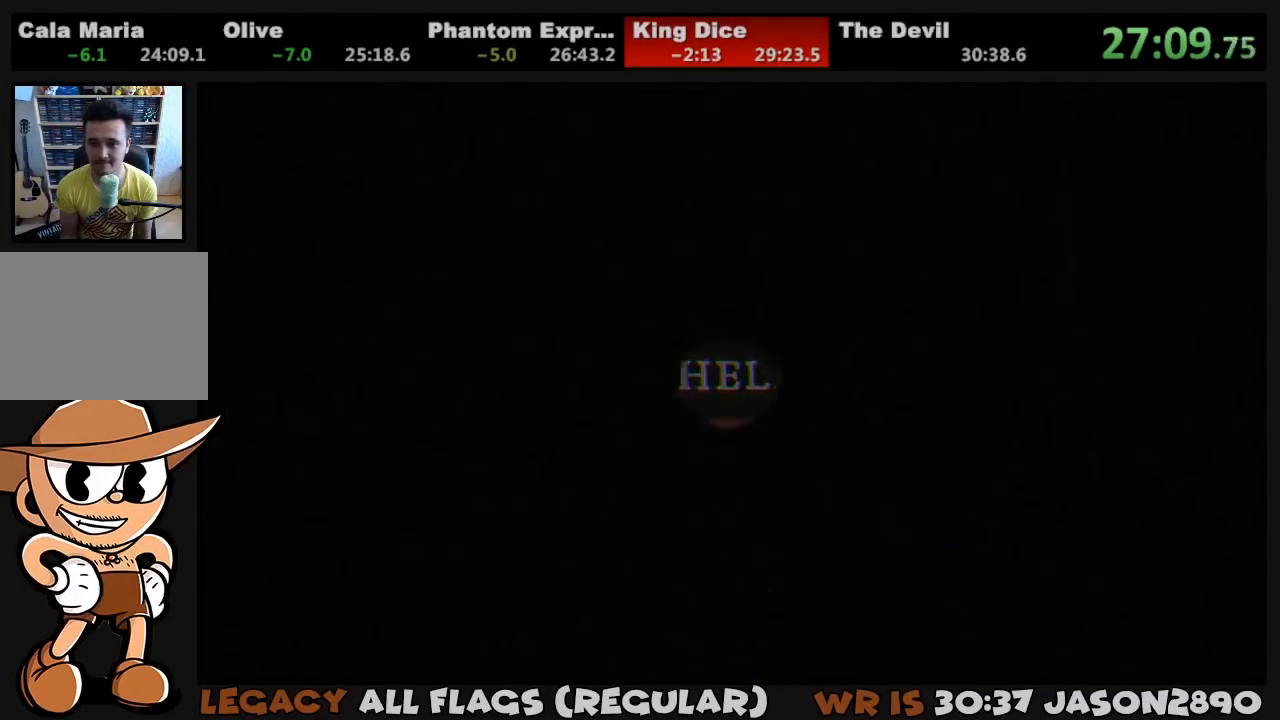
{"buttons": ["DPAD_RIGHT"], "left_stick": "center", "right_stick": "center", "events": [[50, "CROSS", "down"], [117, "CROSS", "up"], [183, "CROSS", "down"], [217, "CROSS", "up"], [417, "DPAD_RIGHT", "down"]]}
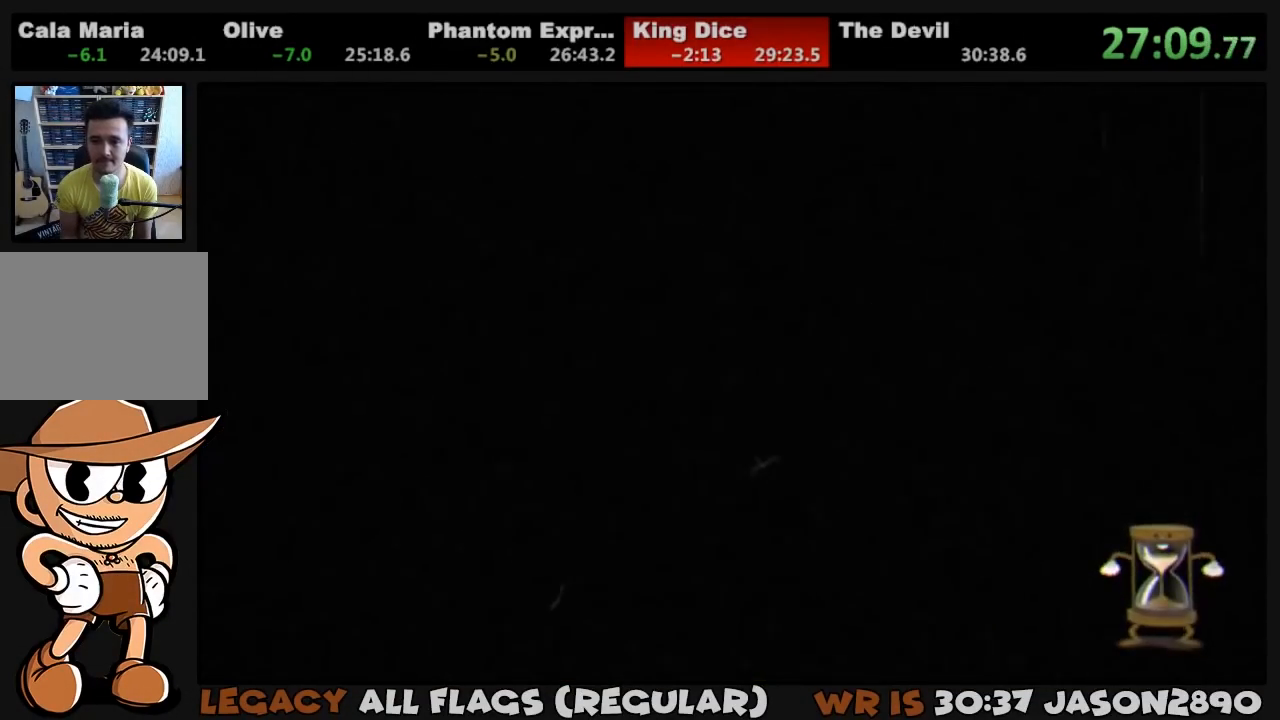
{"buttons": ["DPAD_UP", "DPAD_RIGHT"], "left_stick": "center", "right_stick": "center", "events": [[17, "DPAD_UP", "down"]]}
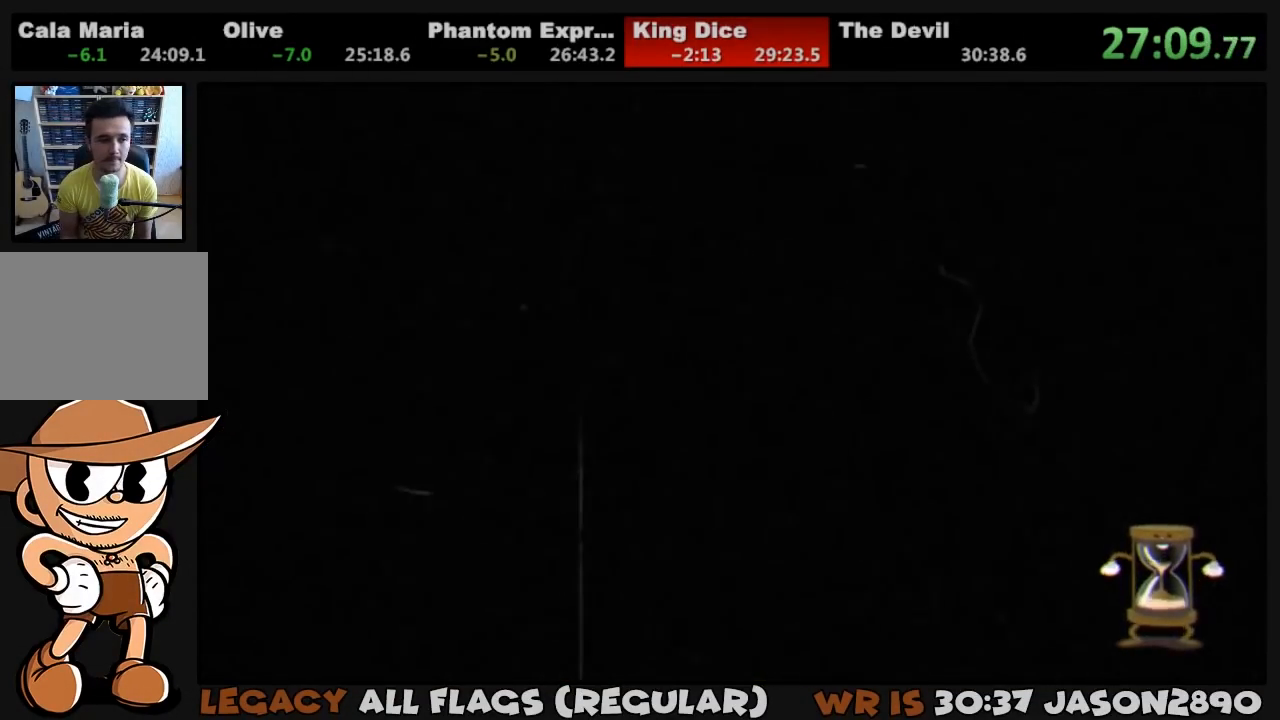
{"buttons": ["DPAD_UP", "DPAD_RIGHT"], "left_stick": "center", "right_stick": "center", "events": []}
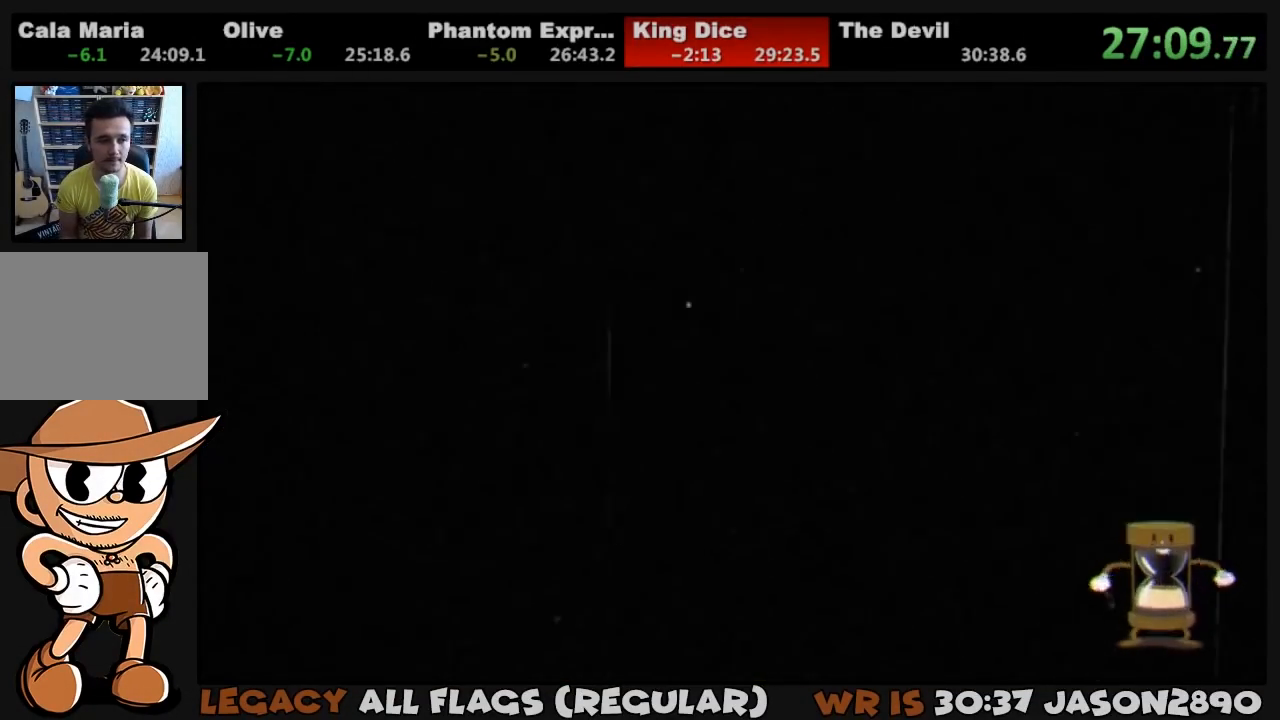
{"buttons": ["DPAD_UP", "DPAD_RIGHT"], "left_stick": "center", "right_stick": "center", "events": []}
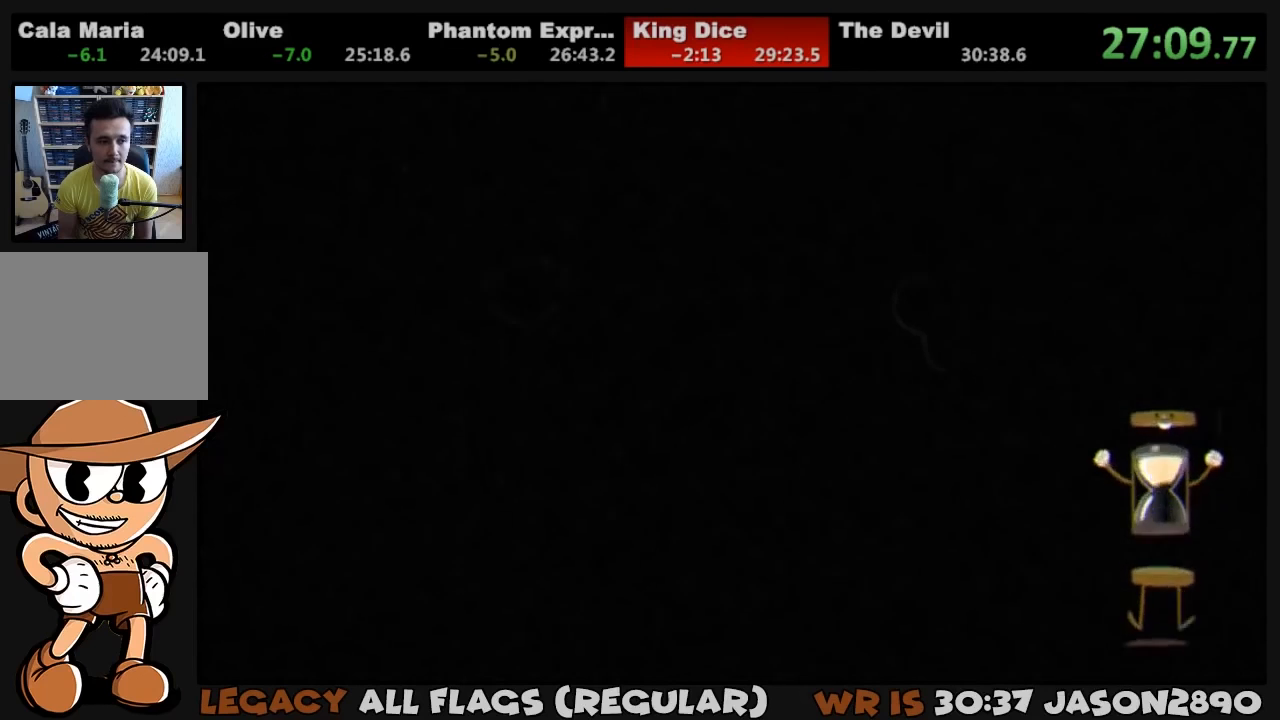
{"buttons": ["DPAD_UP", "DPAD_RIGHT"], "left_stick": "center", "right_stick": "center", "events": []}
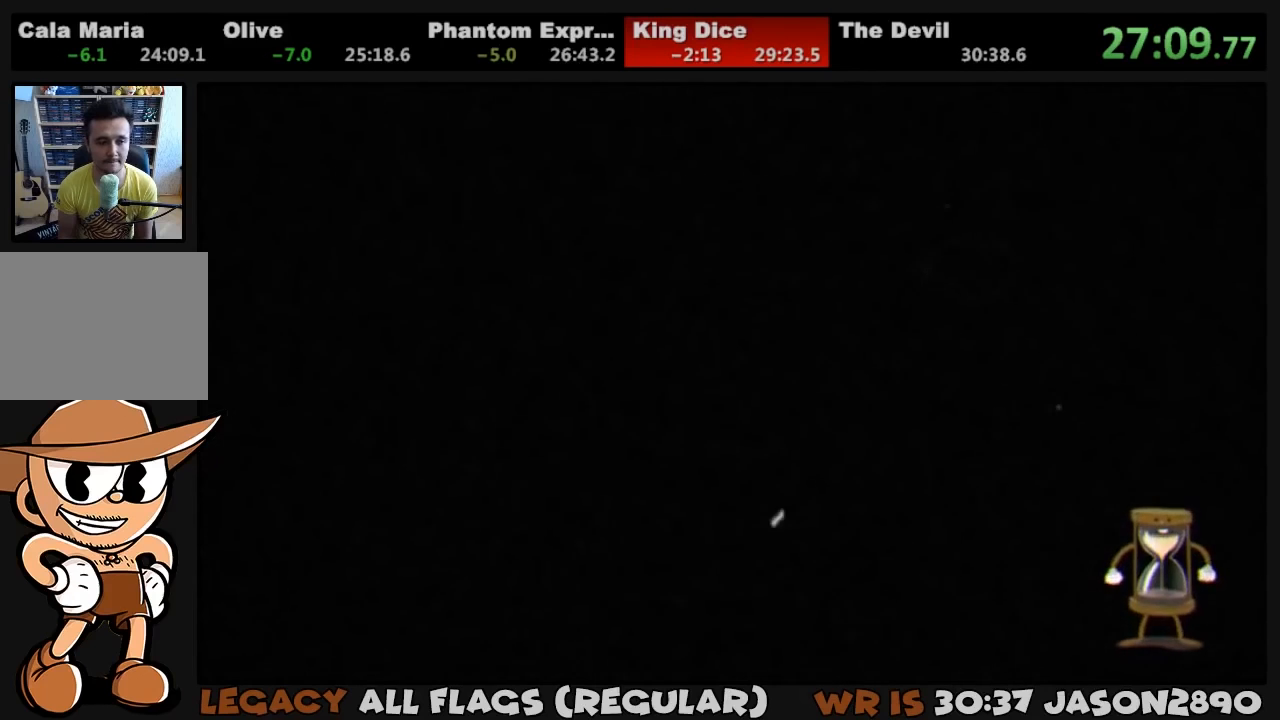
{"buttons": ["DPAD_UP", "DPAD_RIGHT"], "left_stick": "center", "right_stick": "center", "events": []}